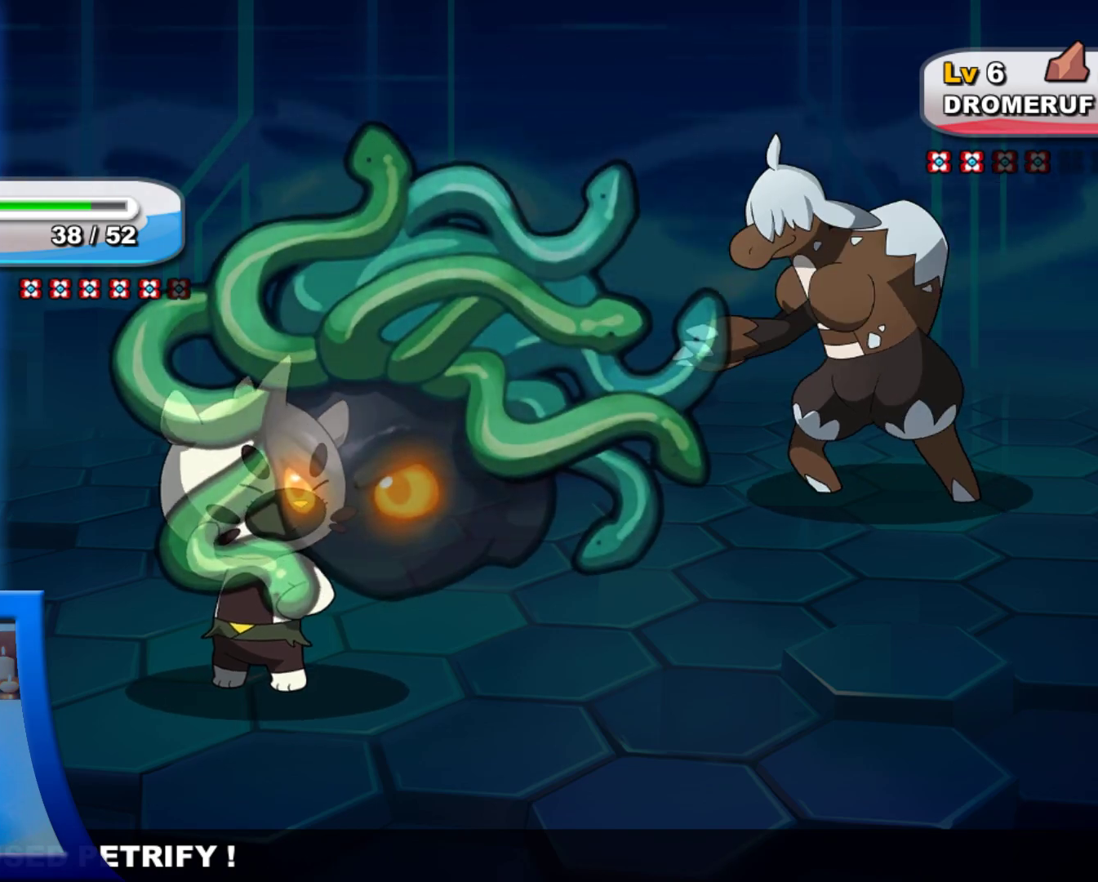
Gameplay with a controller (Xbox layout); each line is a JSON object with the inputs held at the frame after it. "events" lists button and stick changes between this image and that frame as [ms after this image, input, new state], when the widget could be followed in between. Not read: L2 L3 R3.
{"buttons": [], "left_stick": "center", "right_stick": "center", "events": [[150, "A", "down"], [233, "A", "up"]]}
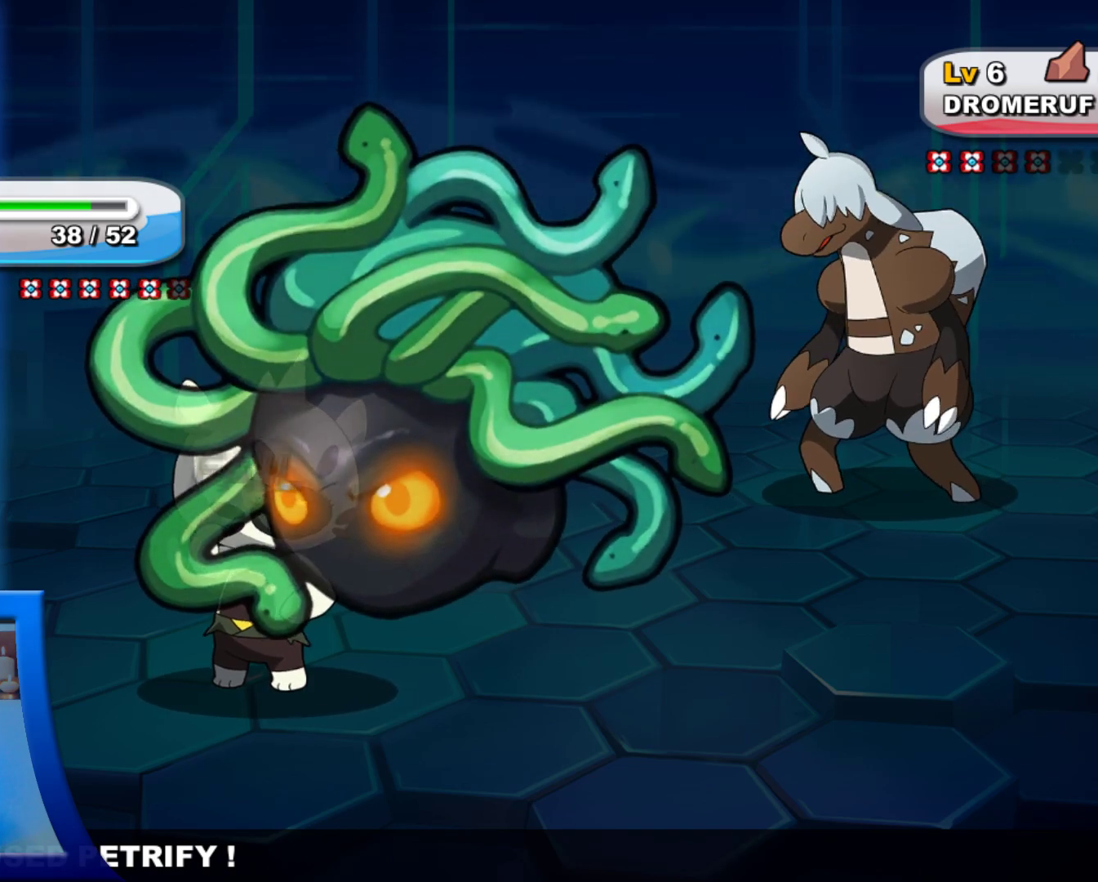
{"buttons": [], "left_stick": "center", "right_stick": "center", "events": []}
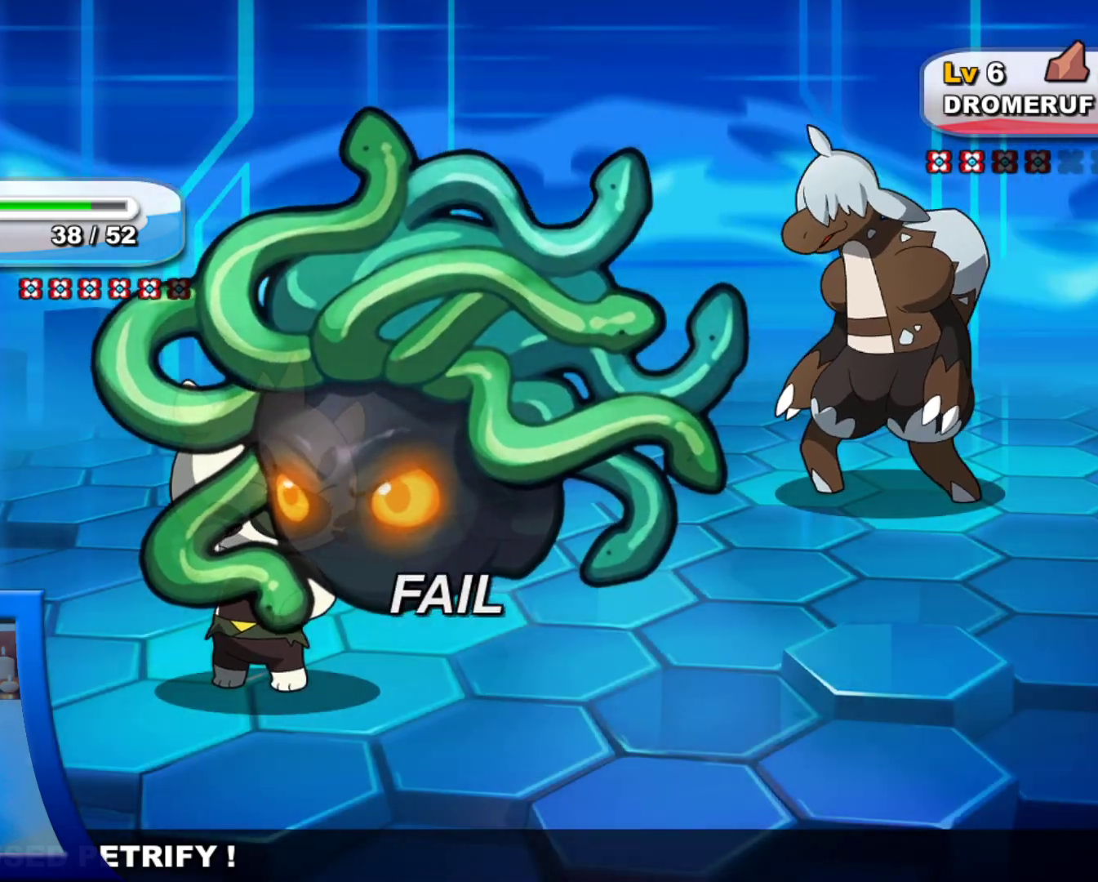
{"buttons": [], "left_stick": "center", "right_stick": "center", "events": []}
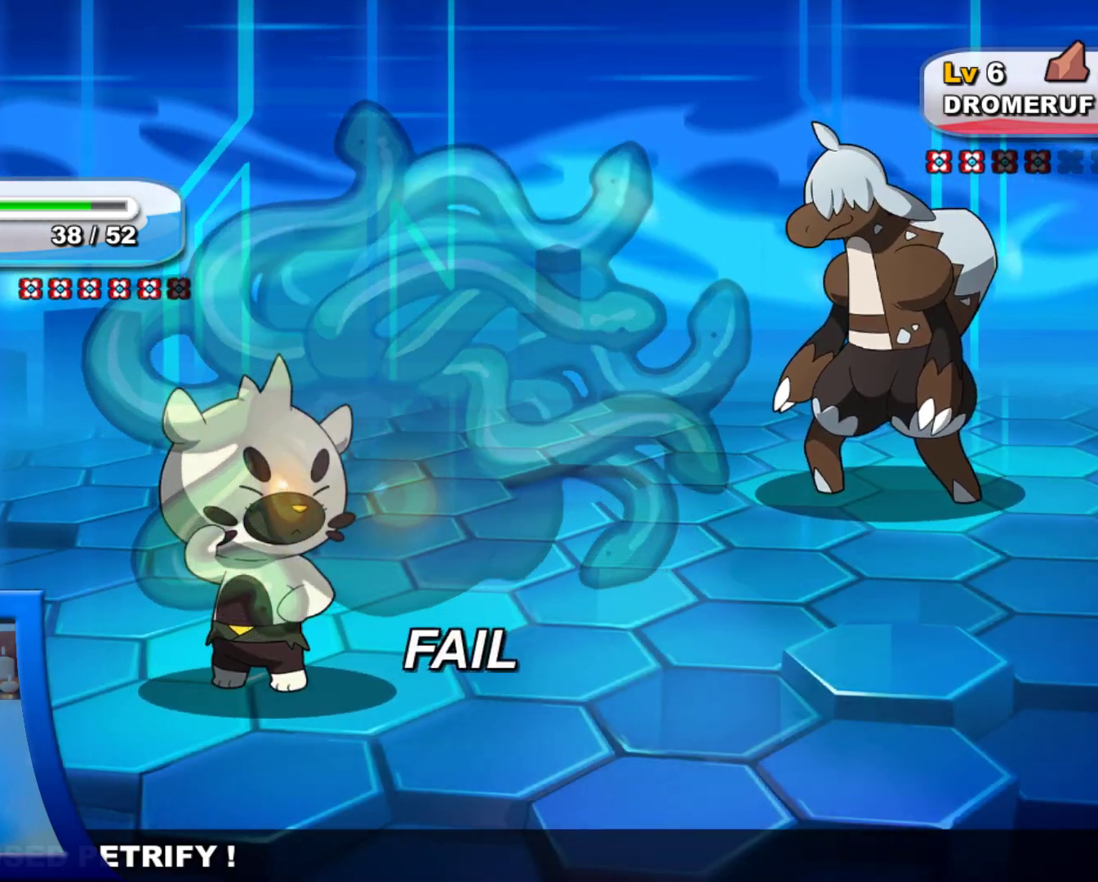
{"buttons": [], "left_stick": "center", "right_stick": "center", "events": []}
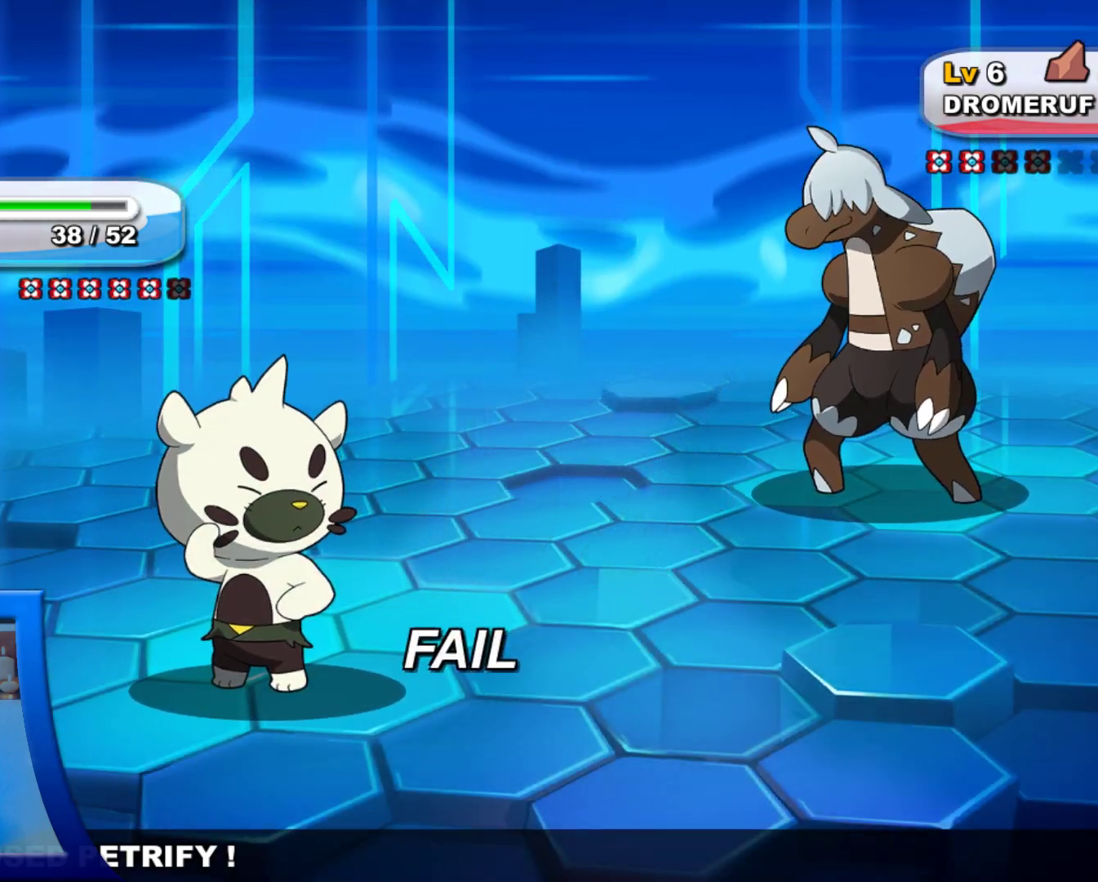
{"buttons": [], "left_stick": "center", "right_stick": "center", "events": []}
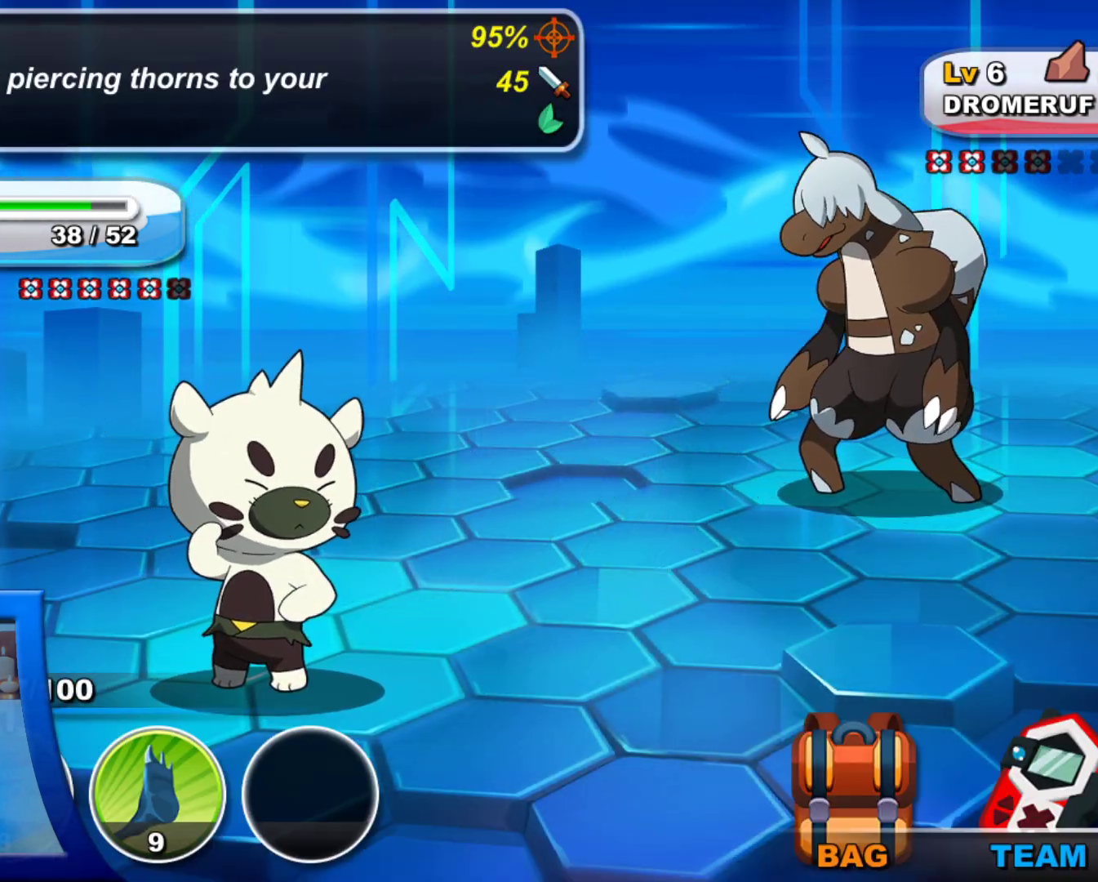
{"buttons": [], "left_stick": "center", "right_stick": "center", "events": []}
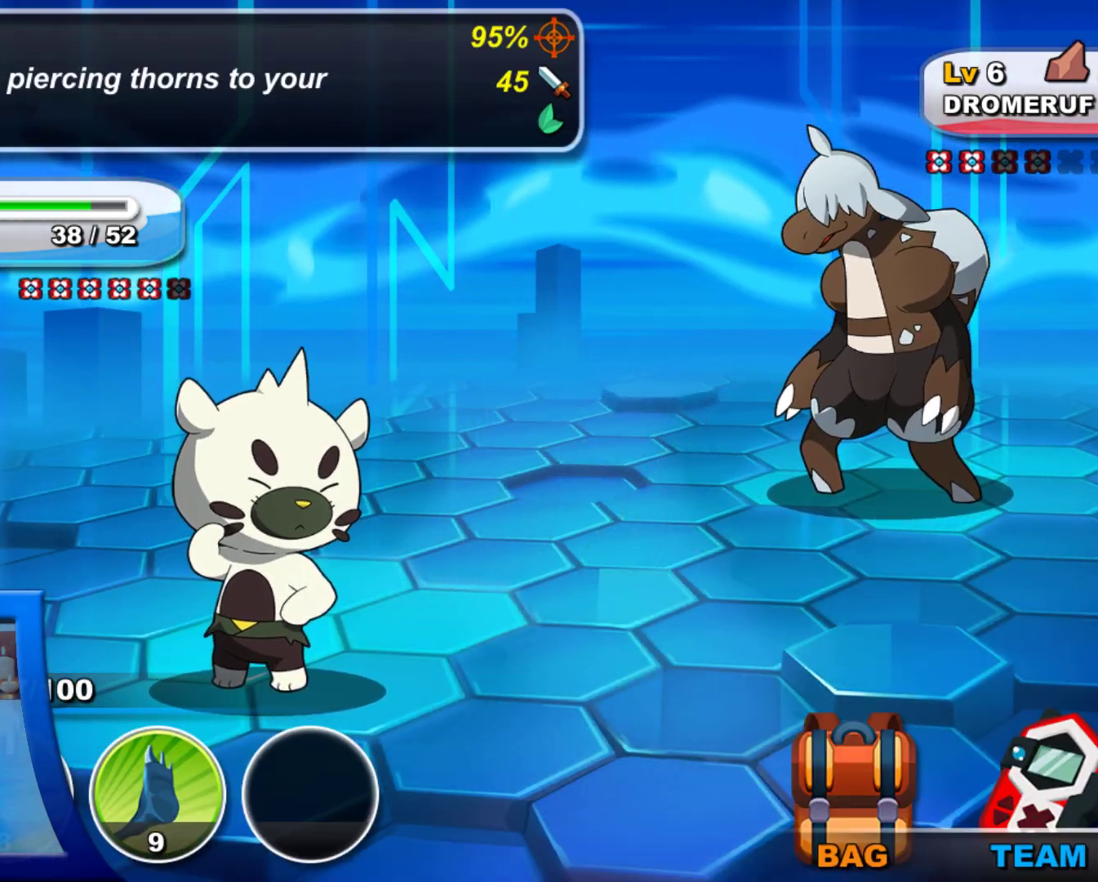
{"buttons": ["DPAD_RIGHT"], "left_stick": "center", "right_stick": "center", "events": [[17, "DPAD_LEFT", "down"], [183, "DPAD_LEFT", "up"], [450, "DPAD_RIGHT", "down"]]}
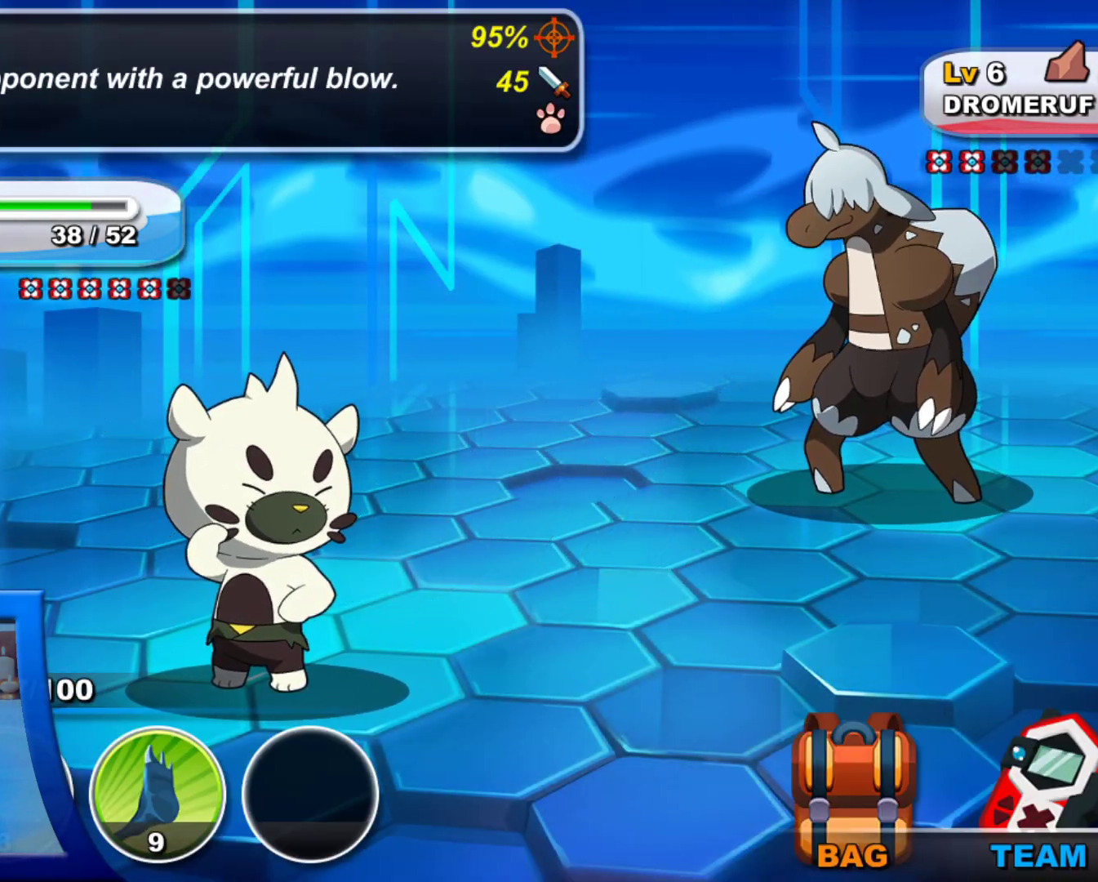
{"buttons": ["A"], "left_stick": "center", "right_stick": "center", "events": [[100, "DPAD_RIGHT", "up"], [167, "DPAD_RIGHT", "down"], [300, "DPAD_RIGHT", "up"], [433, "A", "down"]]}
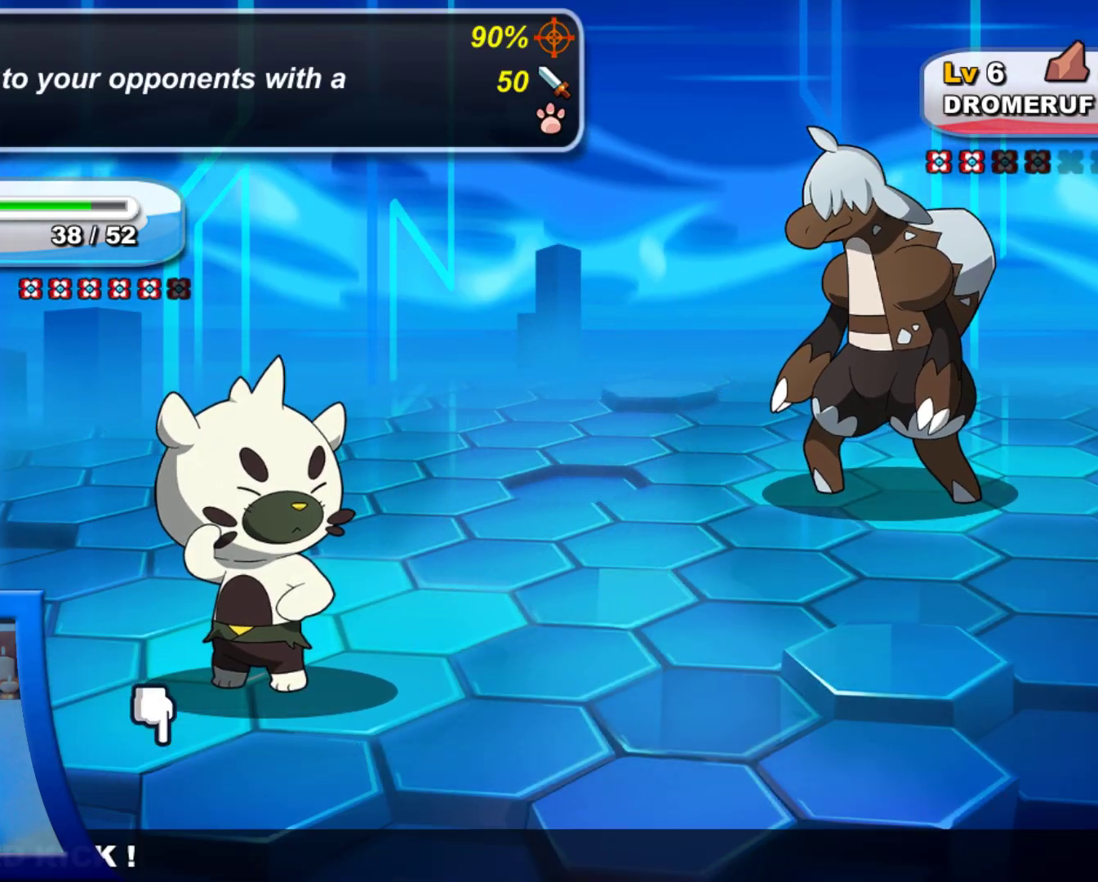
{"buttons": ["A"], "left_stick": "center", "right_stick": "center", "events": [[67, "A", "up"], [167, "A", "down"], [317, "A", "up"], [483, "A", "down"]]}
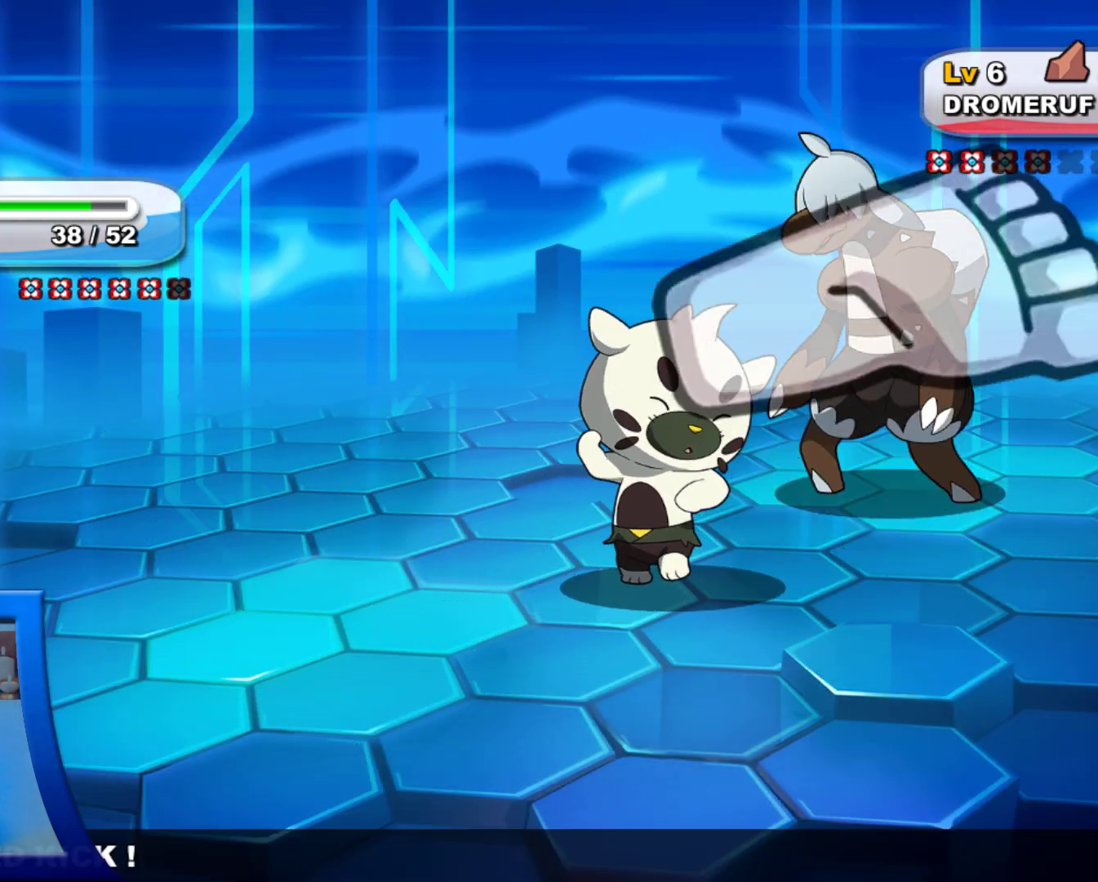
{"buttons": ["A"], "left_stick": "center", "right_stick": "center", "events": [[167, "A", "up"], [367, "A", "down"]]}
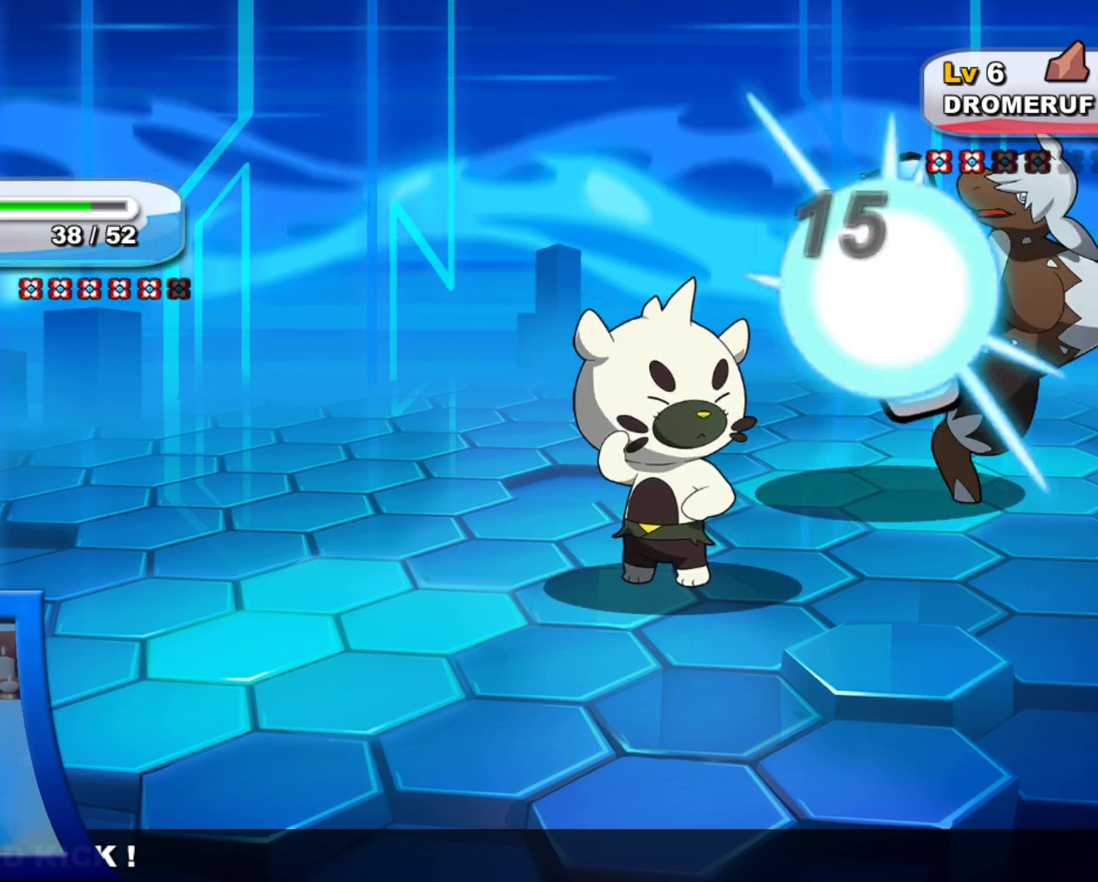
{"buttons": [], "left_stick": "center", "right_stick": "center", "events": [[33, "A", "up"]]}
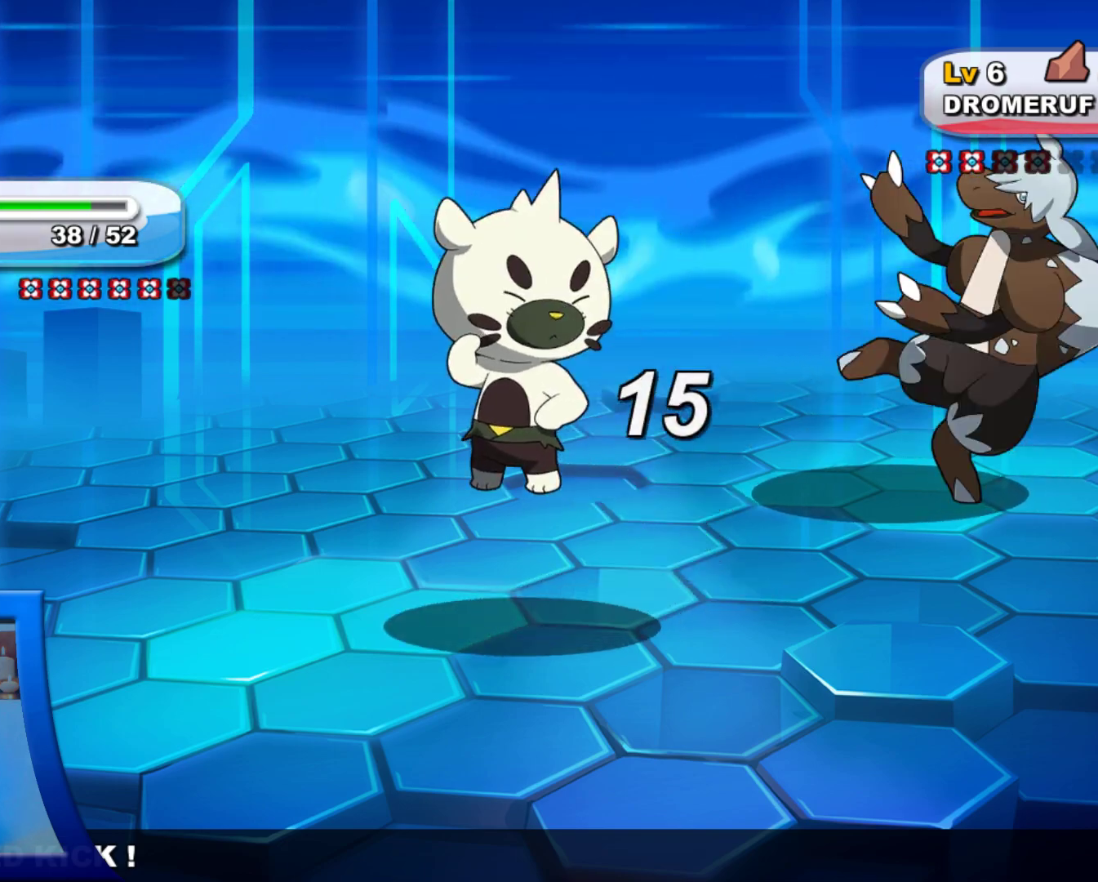
{"buttons": [], "left_stick": "center", "right_stick": "center", "events": [[217, "A", "down"], [333, "A", "up"]]}
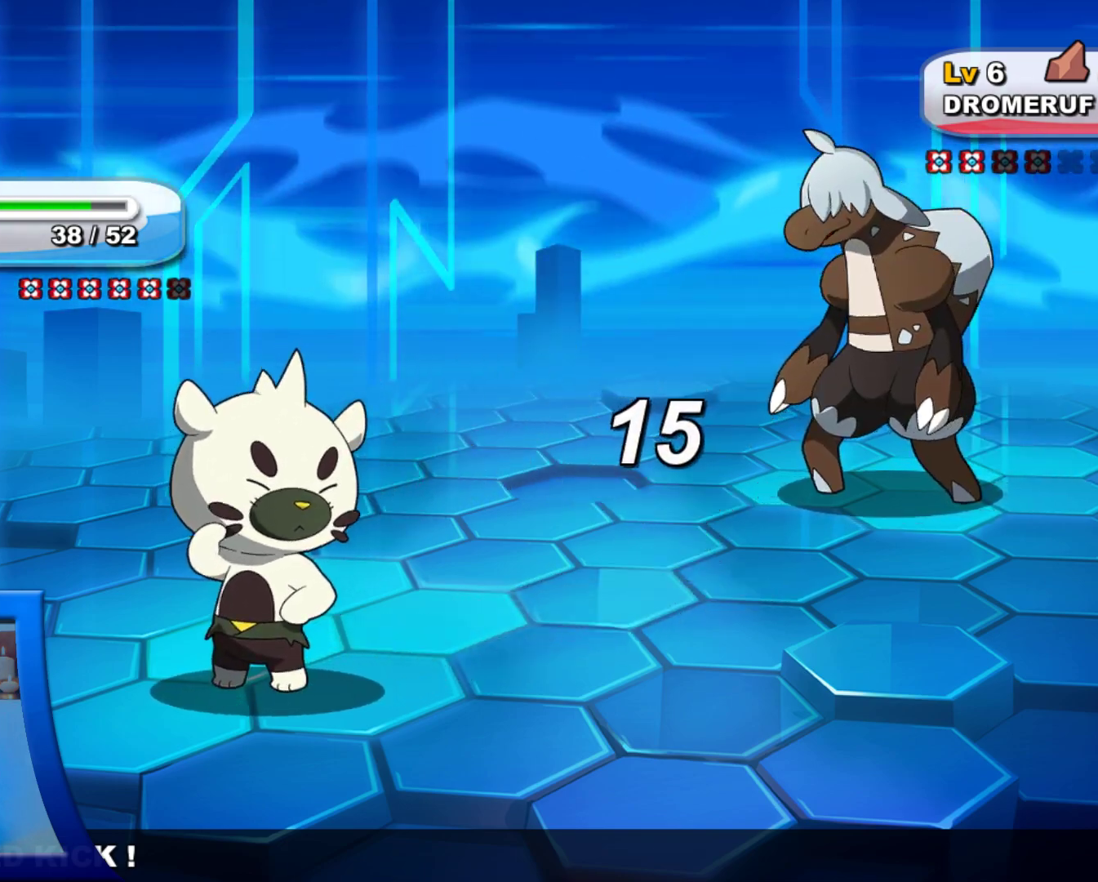
{"buttons": [], "left_stick": "center", "right_stick": "center", "events": [[133, "A", "down"], [200, "A", "up"]]}
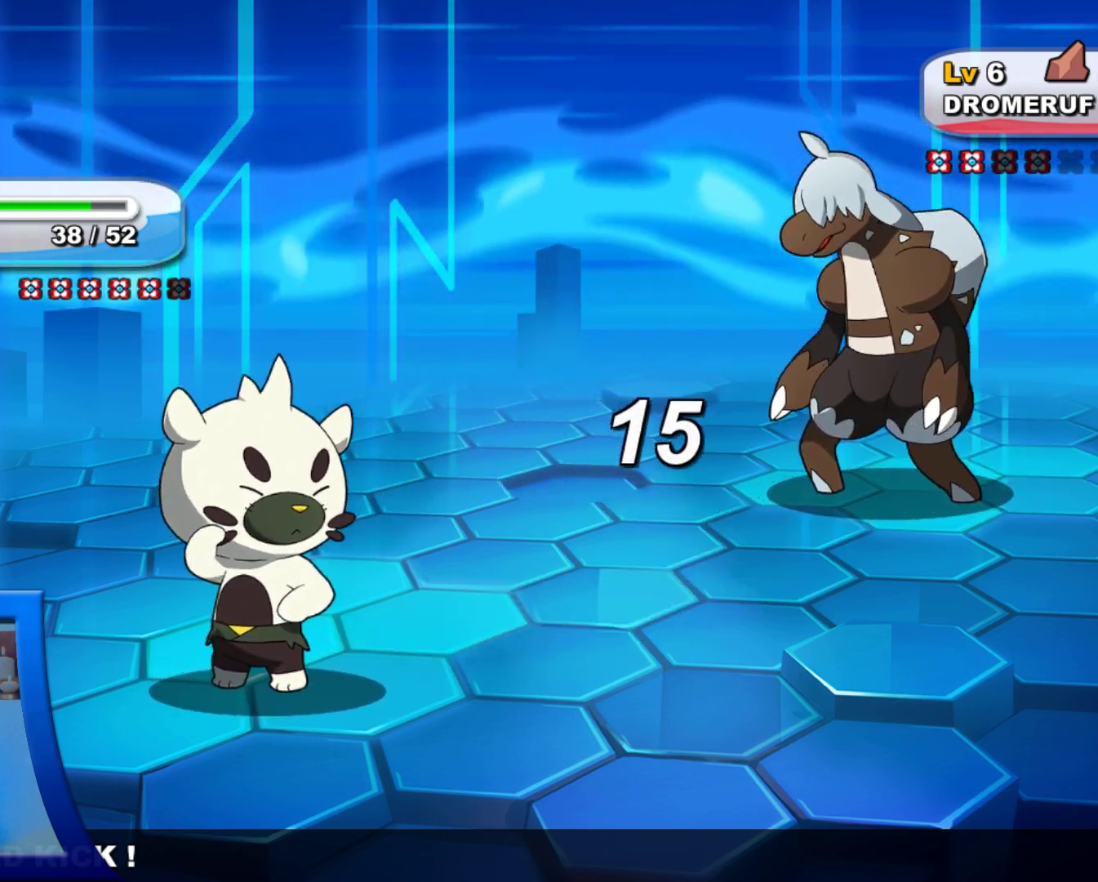
{"buttons": [], "left_stick": "center", "right_stick": "center", "events": []}
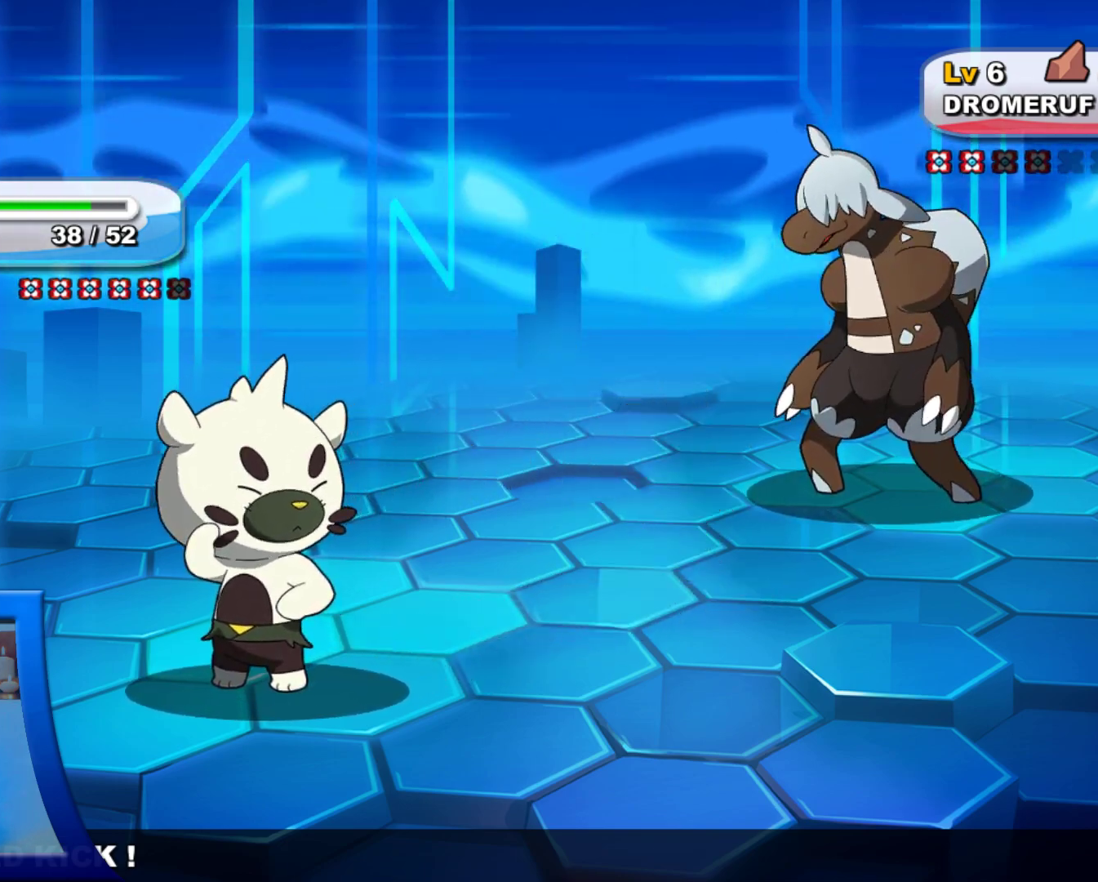
{"buttons": [], "left_stick": "center", "right_stick": "center", "events": []}
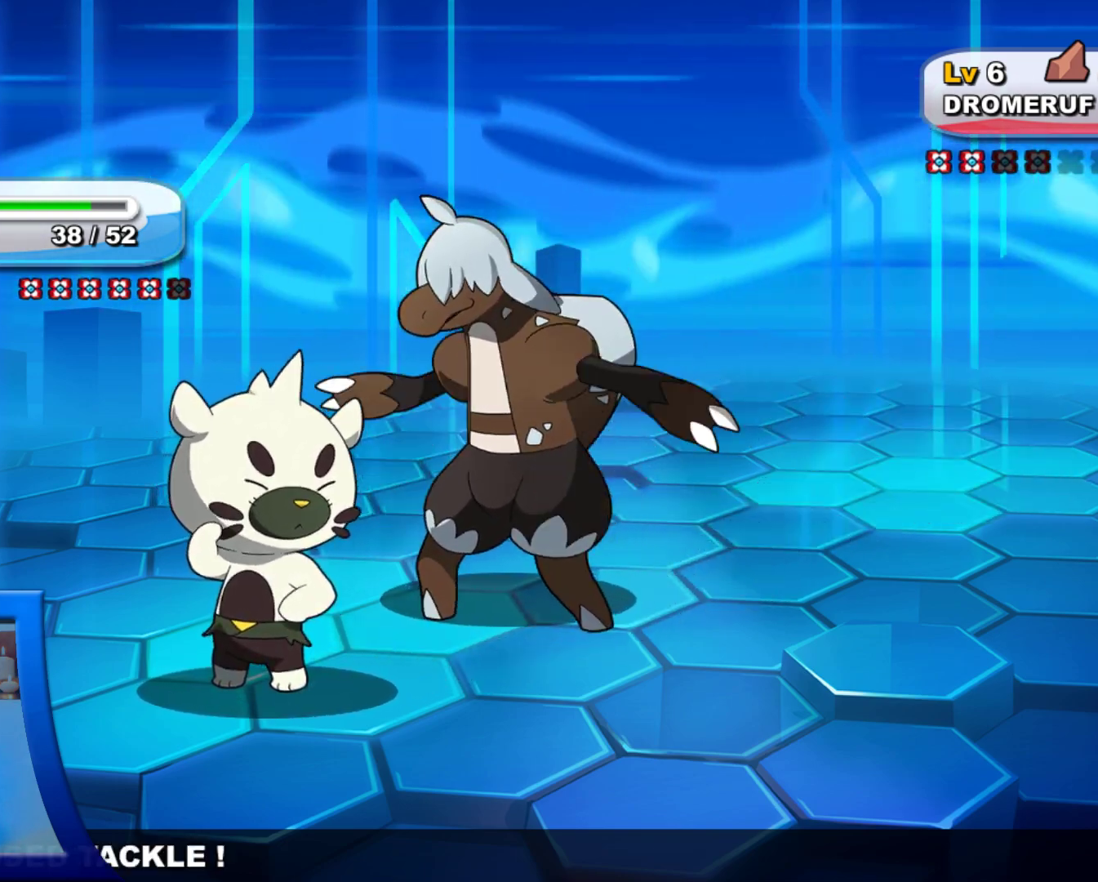
{"buttons": [], "left_stick": "center", "right_stick": "center", "events": []}
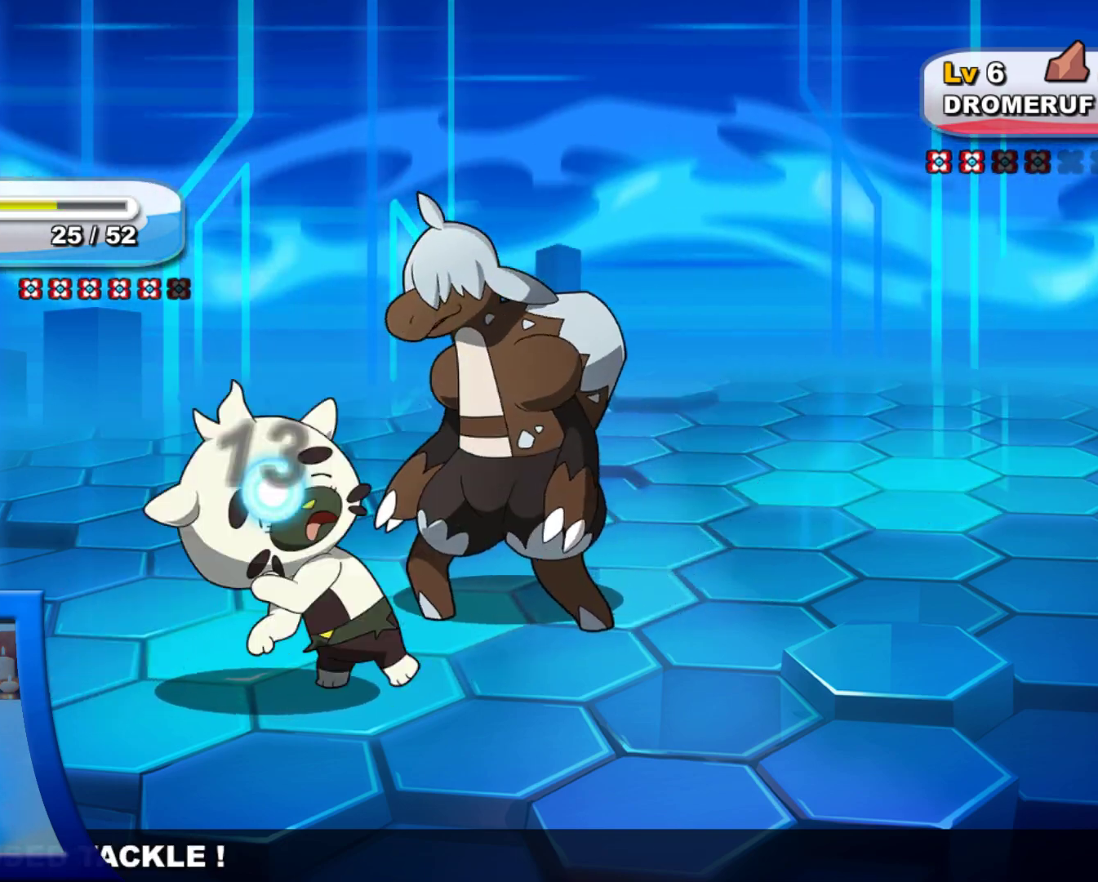
{"buttons": [], "left_stick": "center", "right_stick": "center", "events": []}
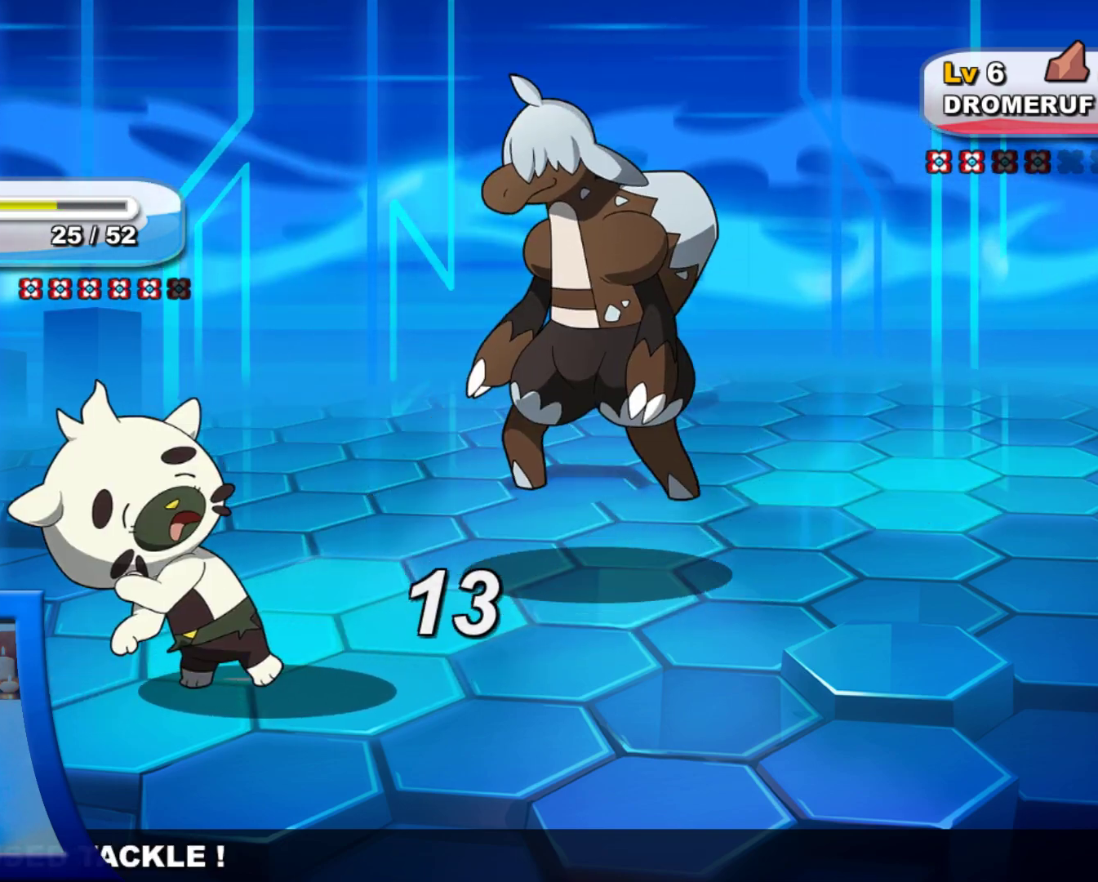
{"buttons": [], "left_stick": "center", "right_stick": "center", "events": []}
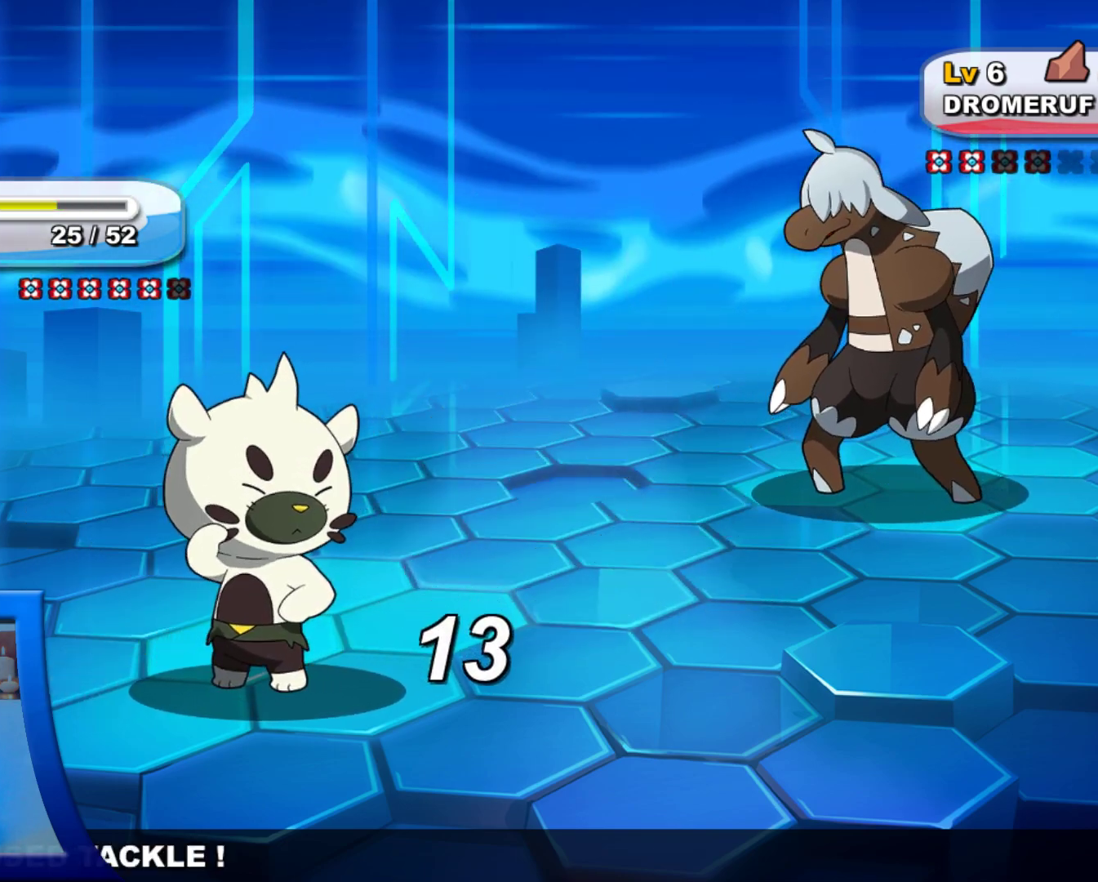
{"buttons": [], "left_stick": "center", "right_stick": "center", "events": []}
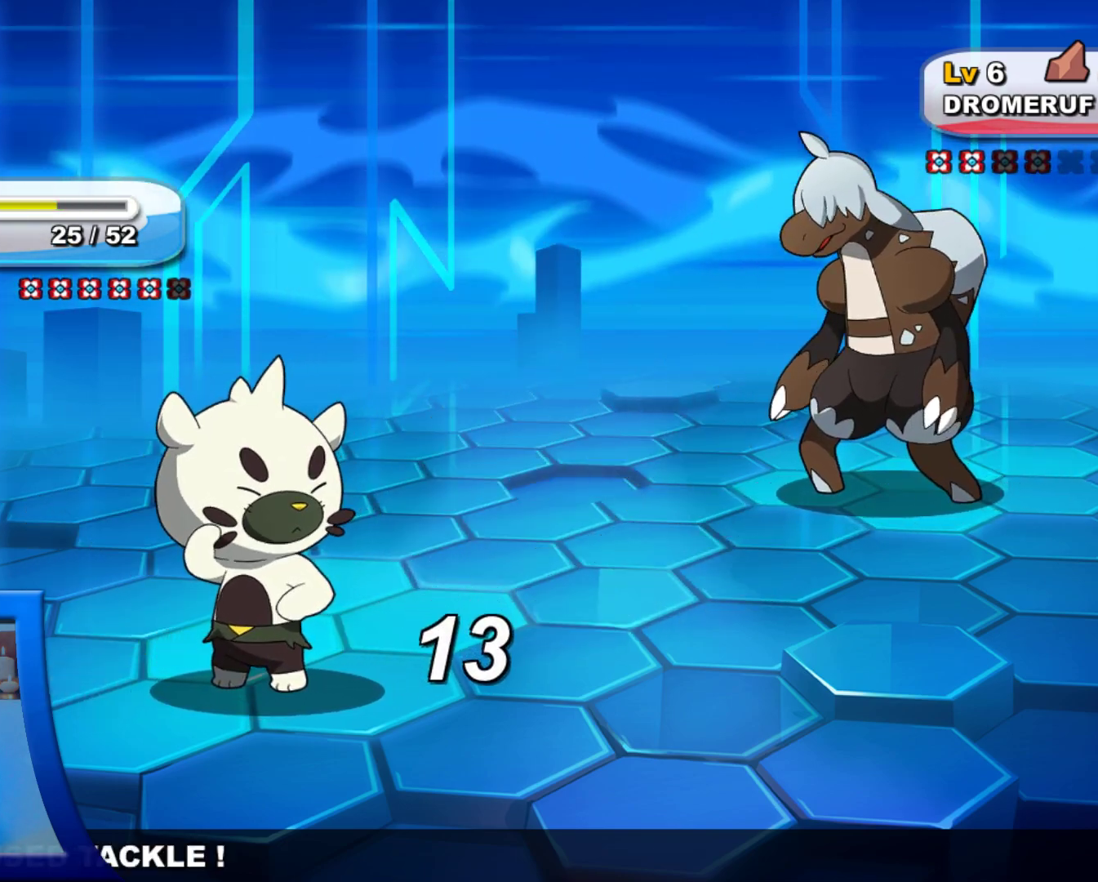
{"buttons": [], "left_stick": "center", "right_stick": "center", "events": []}
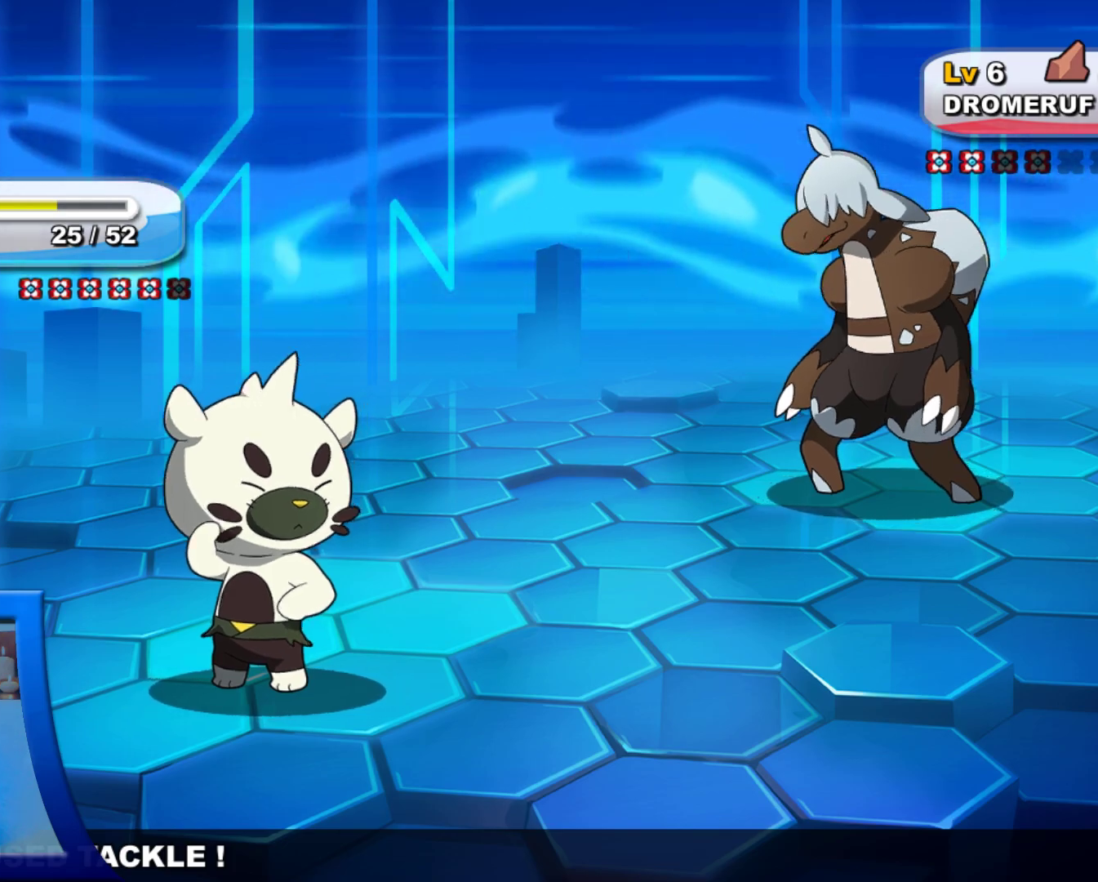
{"buttons": ["A"], "left_stick": "center", "right_stick": "center", "events": [[433, "A", "down"]]}
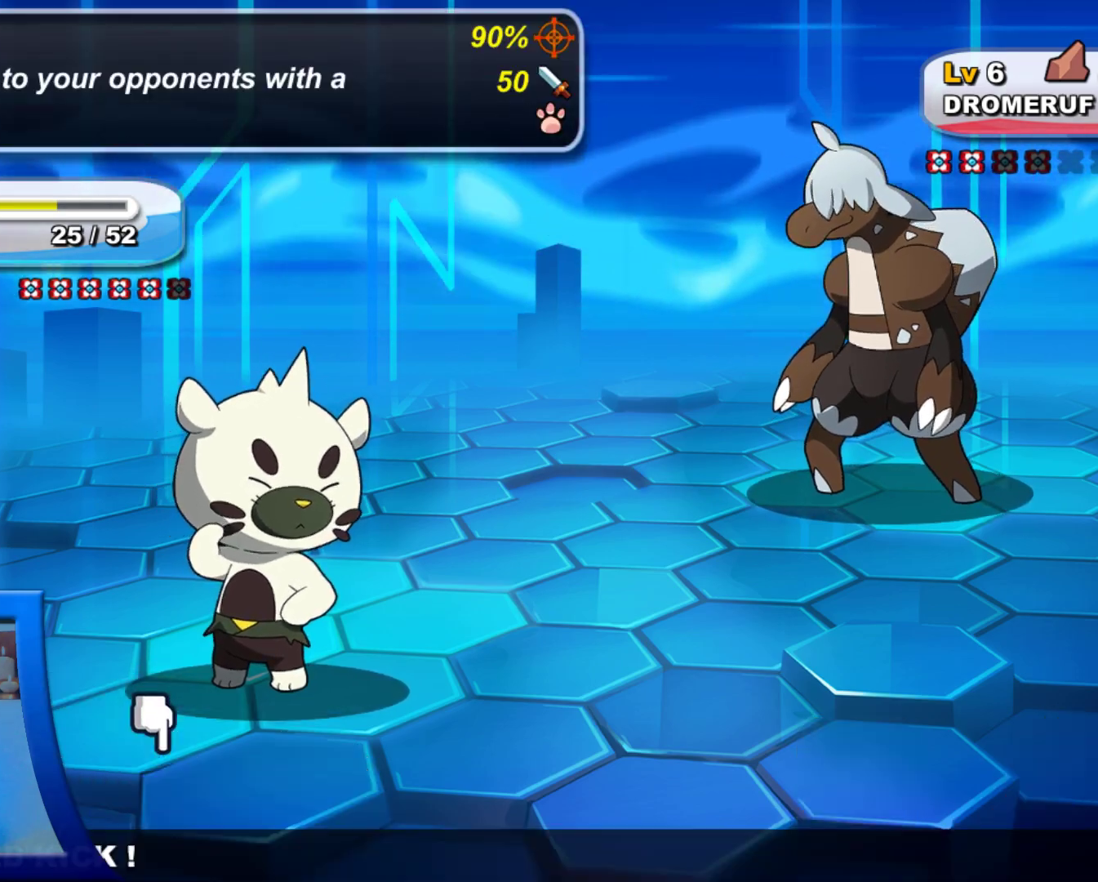
{"buttons": [], "left_stick": "center", "right_stick": "center", "events": [[33, "A", "up"]]}
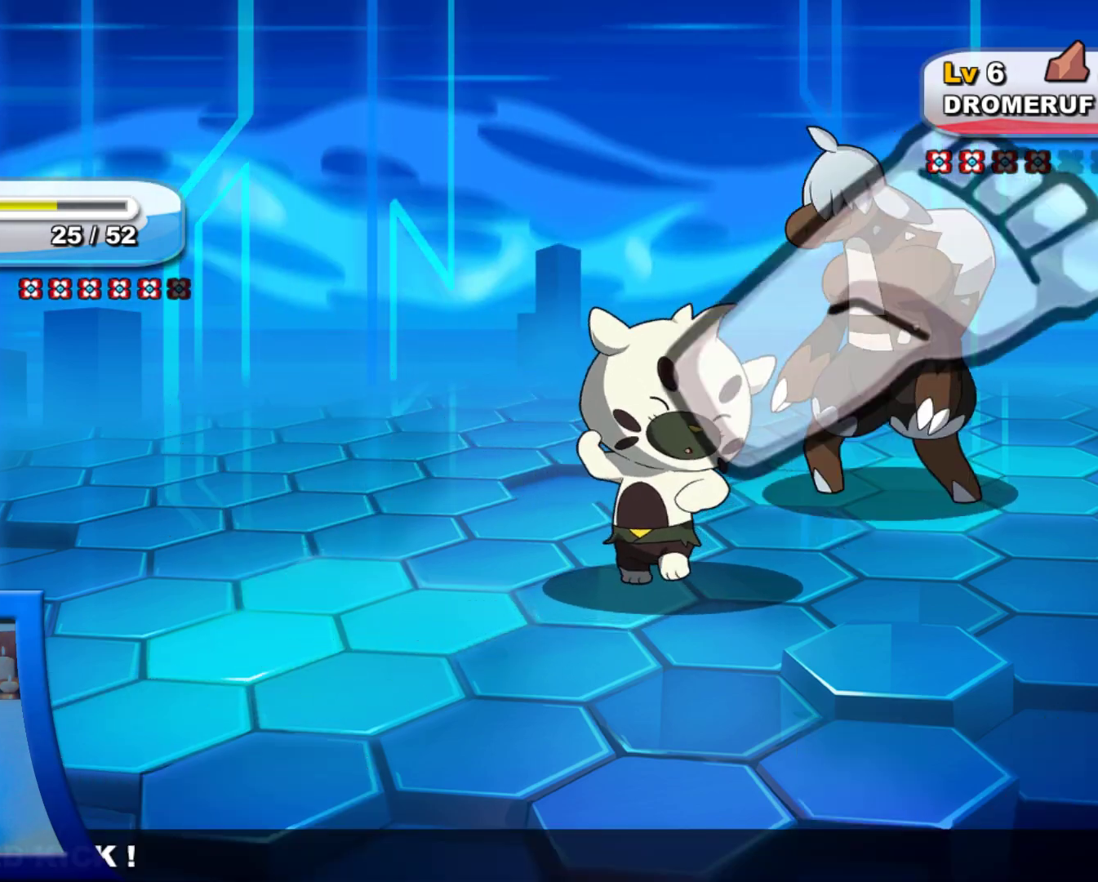
{"buttons": [], "left_stick": "center", "right_stick": "center", "events": []}
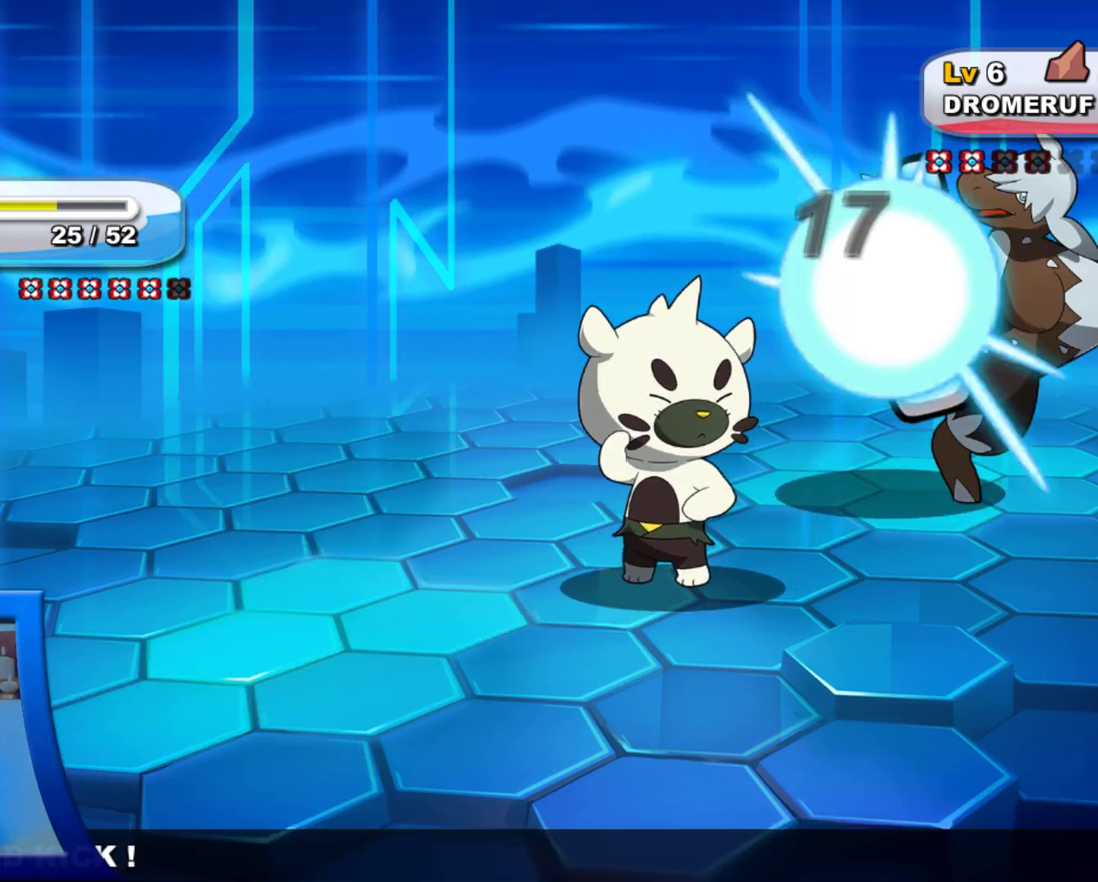
{"buttons": [], "left_stick": "center", "right_stick": "center", "events": []}
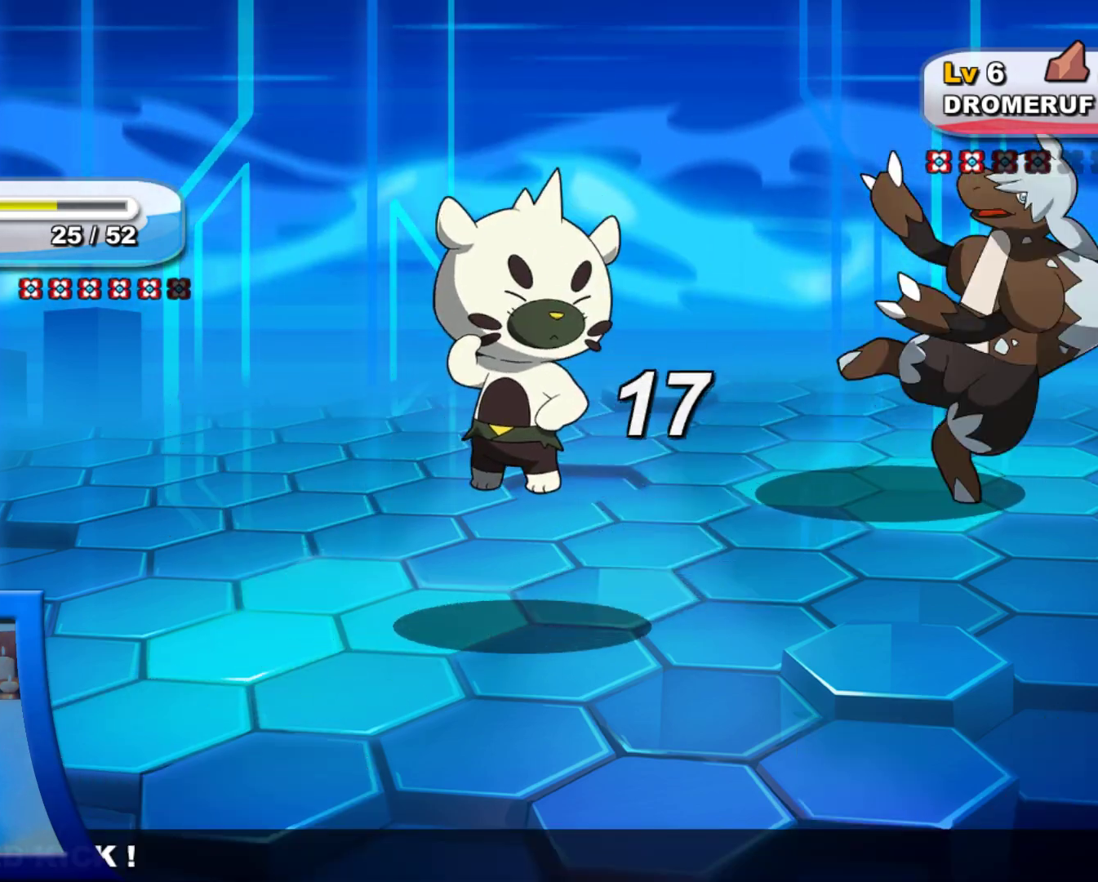
{"buttons": [], "left_stick": "center", "right_stick": "center", "events": []}
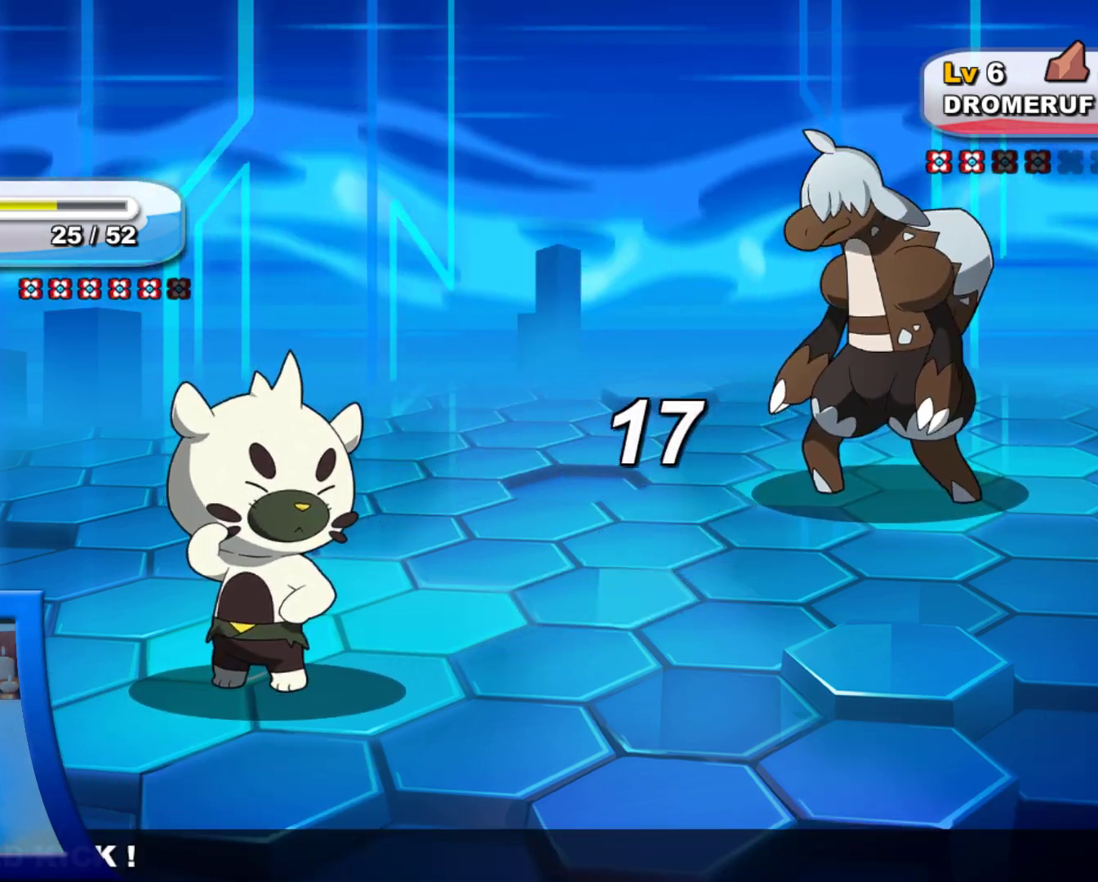
{"buttons": [], "left_stick": "center", "right_stick": "center", "events": [[33, "A", "down"], [167, "A", "up"], [317, "A", "down"], [450, "A", "up"]]}
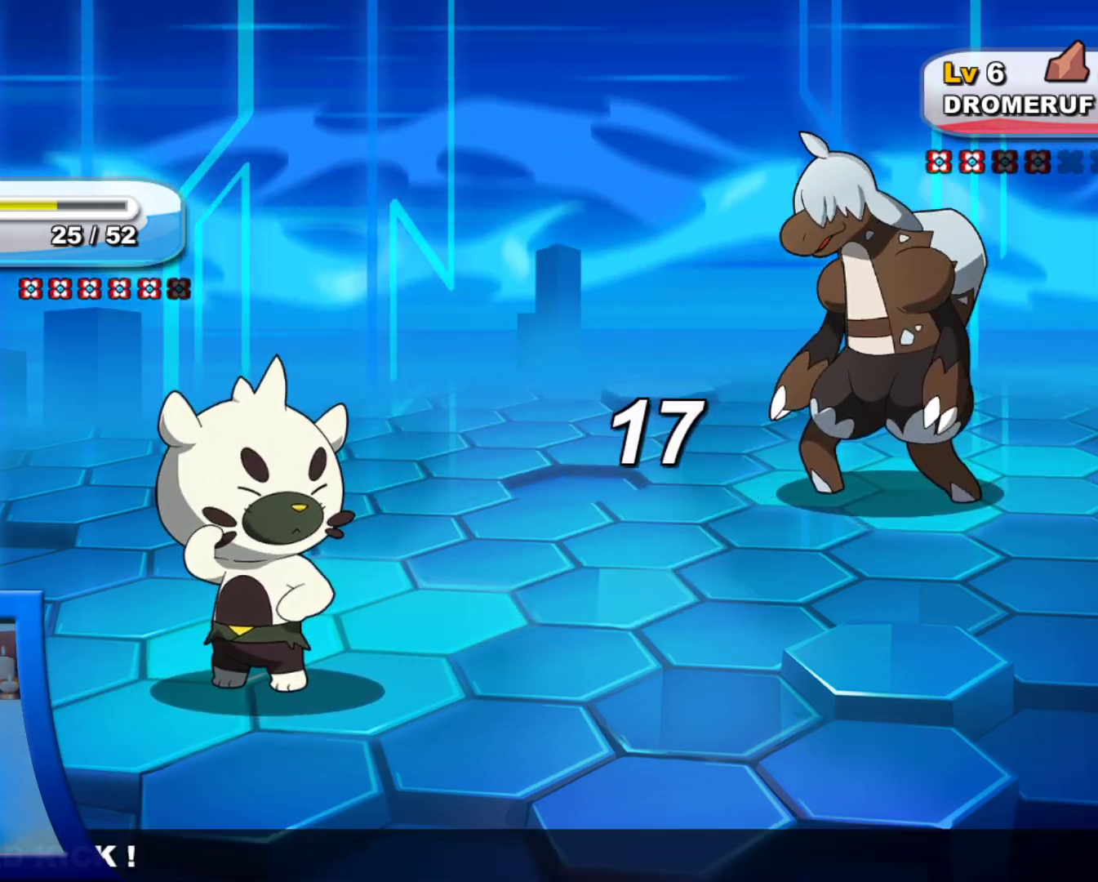
{"buttons": ["A"], "left_stick": "center", "right_stick": "center", "events": [[117, "A", "down"], [250, "A", "up"], [450, "A", "down"]]}